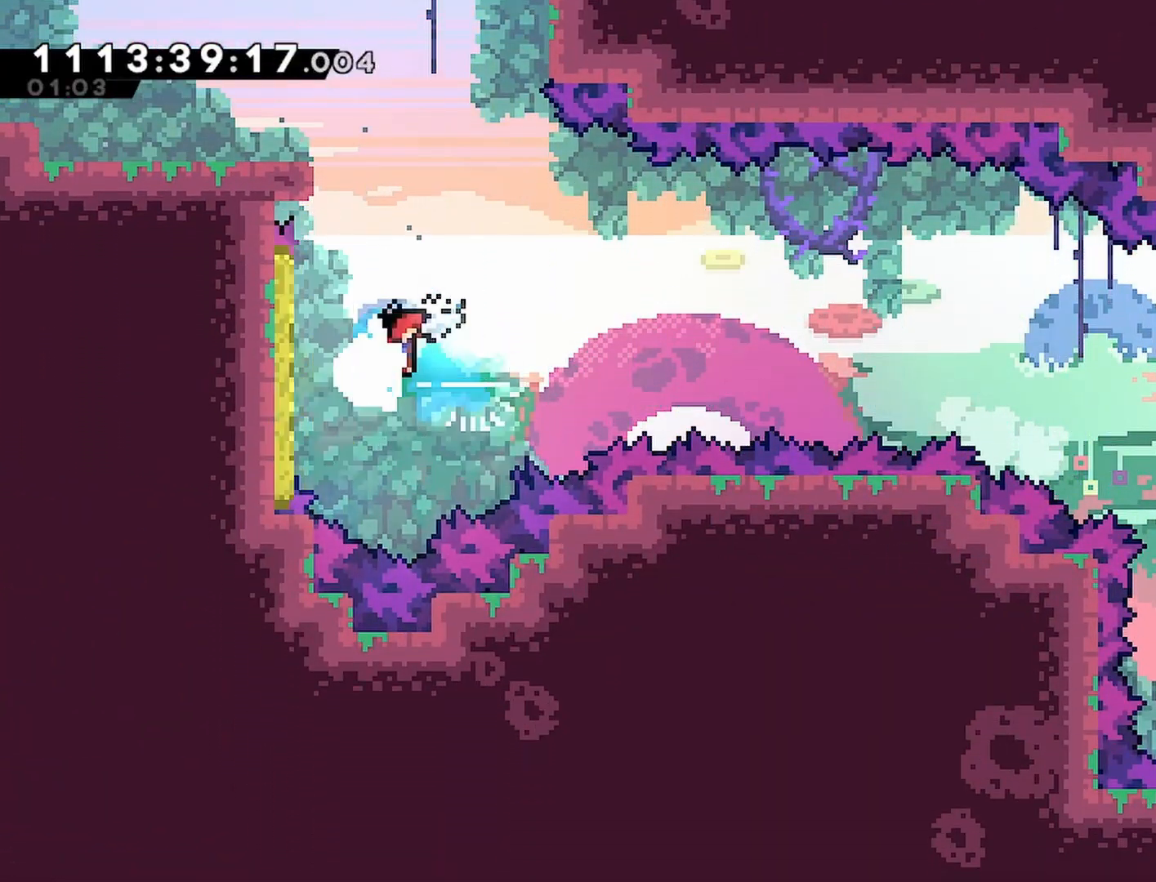
Gameplay with a controller (PlayStation layout); each line is a JSON object with the inputs held at the frame after it (dt_ms = milliseconds from this image to that frame). "events" lists button and stick changes between this image and that frame as [ms after this image, input, new state], when the widget could be followed in between.
{"dt_ms": 1000, "buttons": ["DPAD_RIGHT"], "left_stick": "center", "right_stick": "center"}
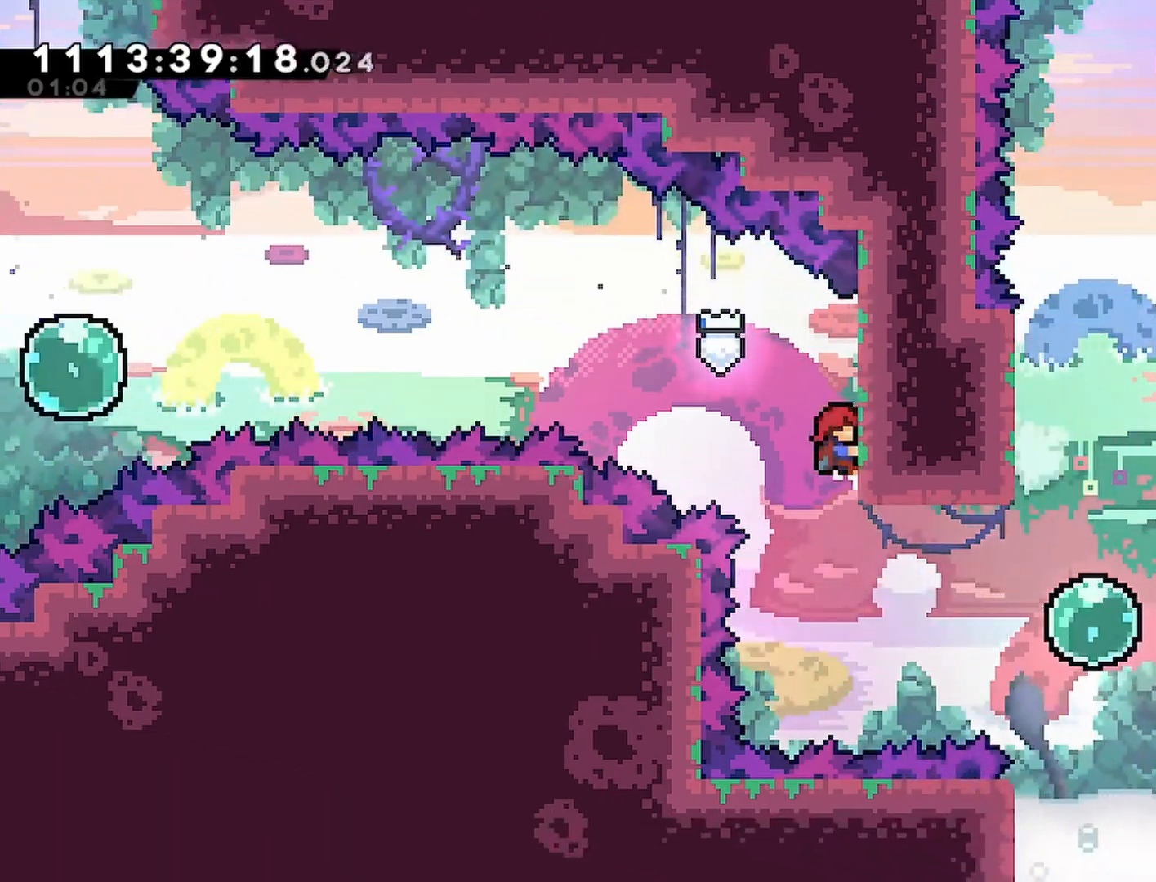
{"dt_ms": 500, "buttons": ["R2", "DPAD_RIGHT"], "left_stick": "center", "right_stick": "center", "events": [[350, "R2", "down"], [350, "SQUARE", "down"], [483, "SQUARE", "up"]]}
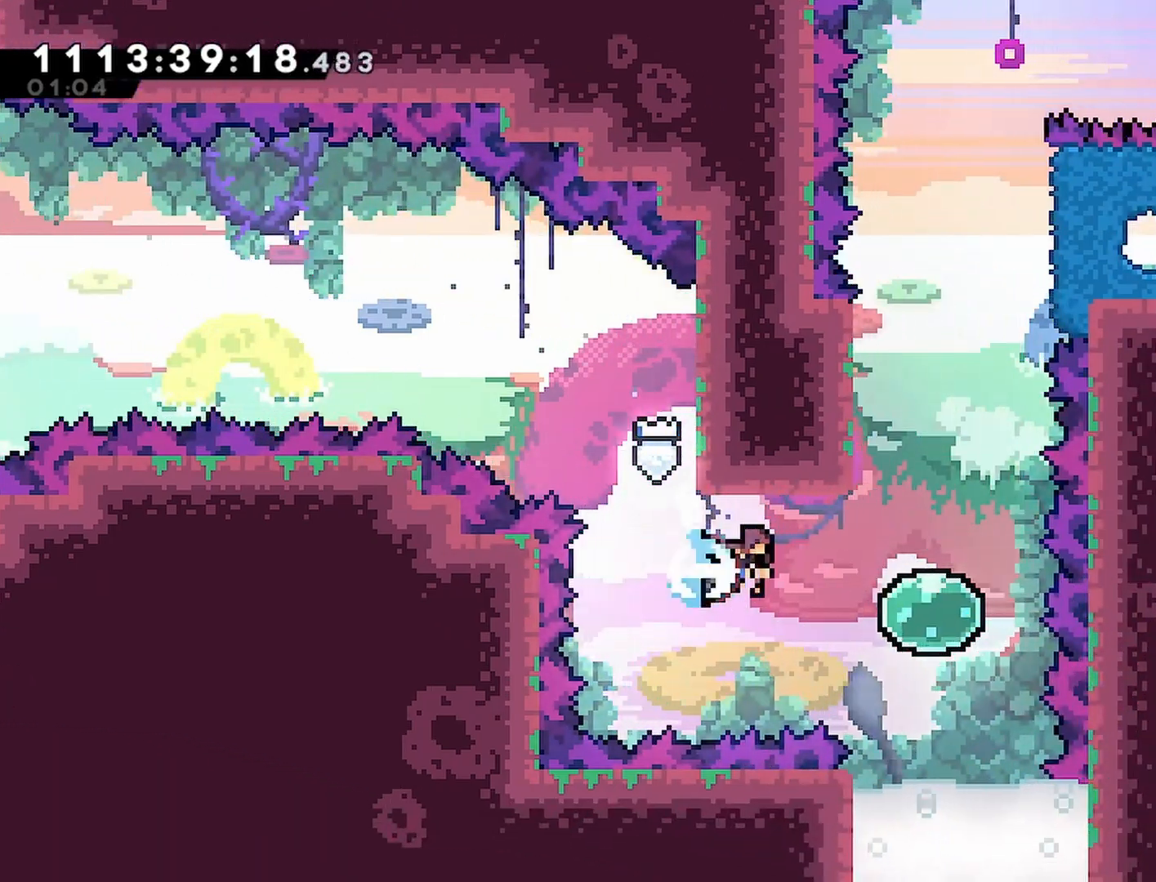
{"dt_ms": 500, "buttons": ["R2", "DPAD_UP"], "left_stick": "center", "right_stick": "center", "events": [[83, "DPAD_UP", "down"], [100, "DPAD_RIGHT", "up"]]}
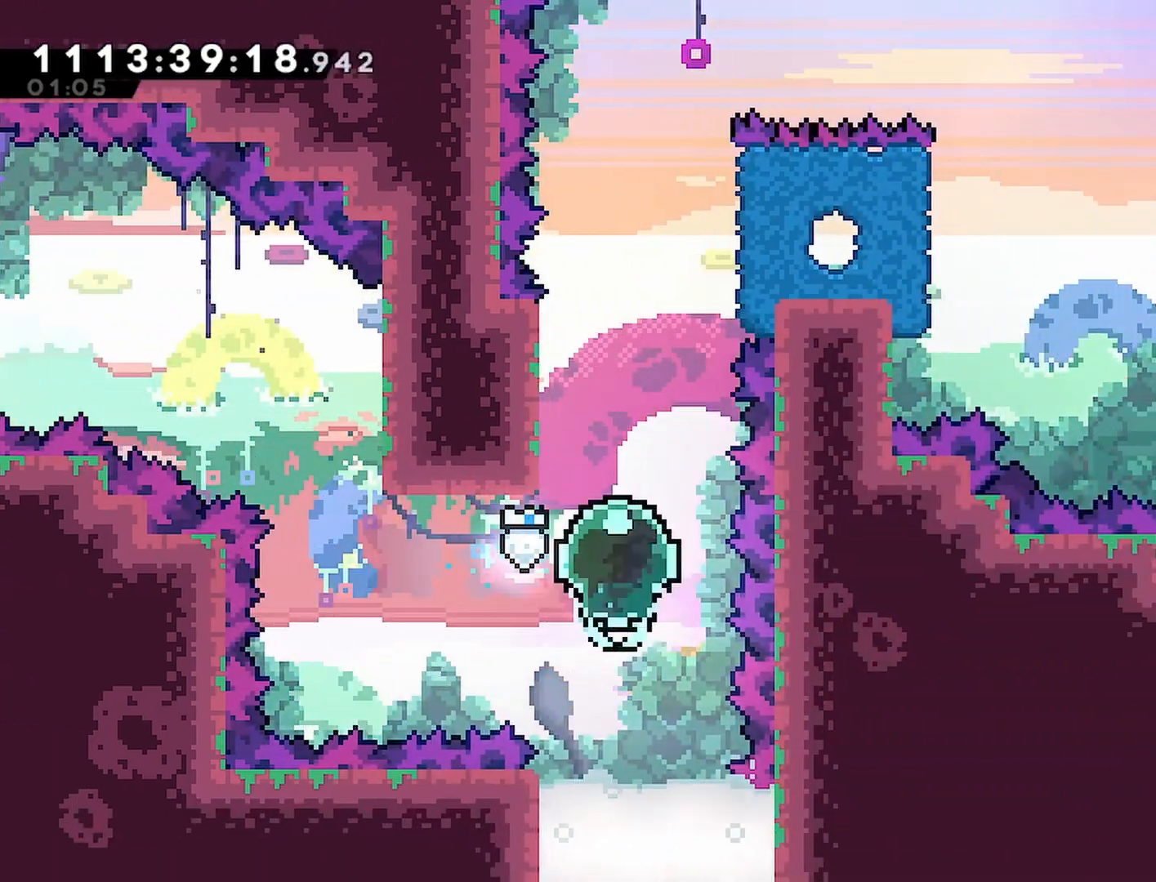
{"dt_ms": 500, "buttons": ["CROSS", "R2", "DPAD_RIGHT"], "left_stick": "center", "right_stick": "center", "events": [[150, "DPAD_LEFT", "down"], [367, "DPAD_LEFT", "up"], [400, "DPAD_RIGHT", "down"], [417, "CROSS", "down"], [433, "DPAD_UP", "up"]]}
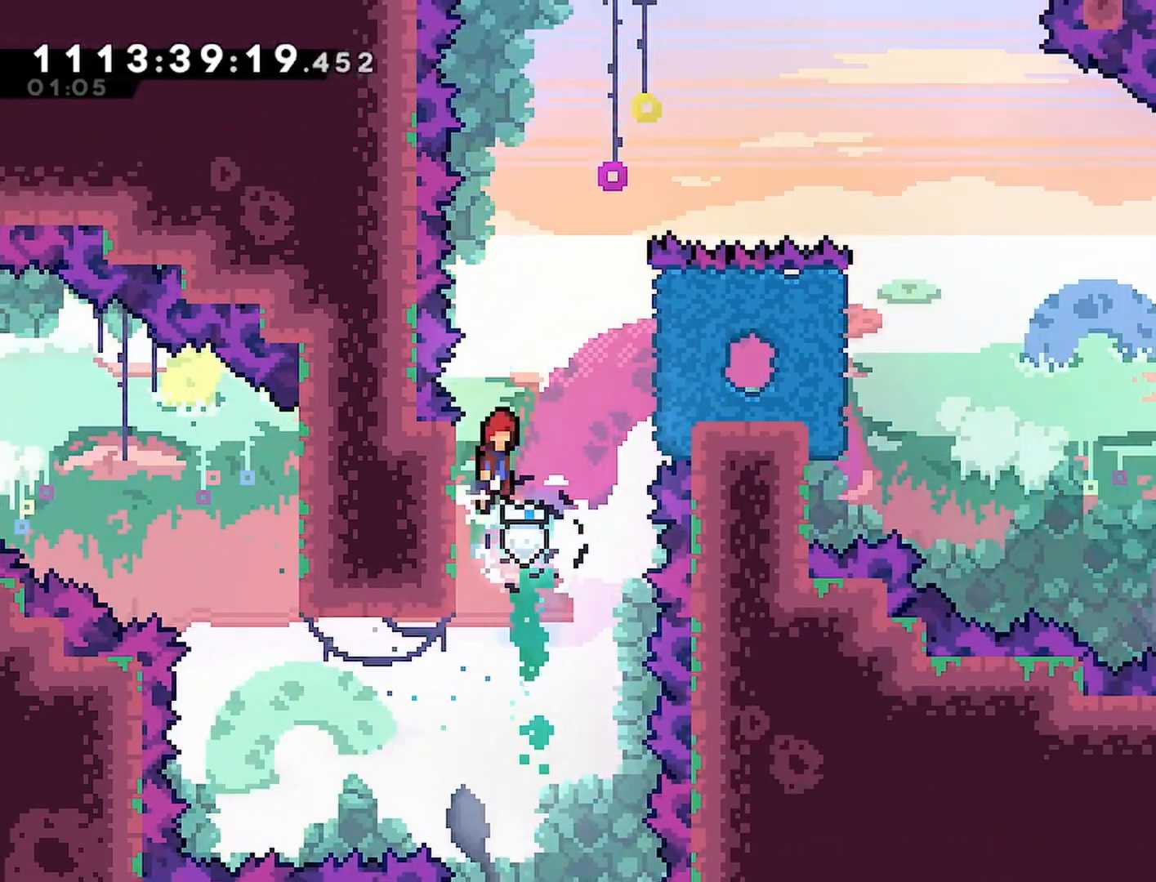
{"dt_ms": 500, "buttons": ["R2"], "left_stick": "center", "right_stick": "center", "events": [[317, "CROSS", "up"], [350, "DPAD_RIGHT", "up"]]}